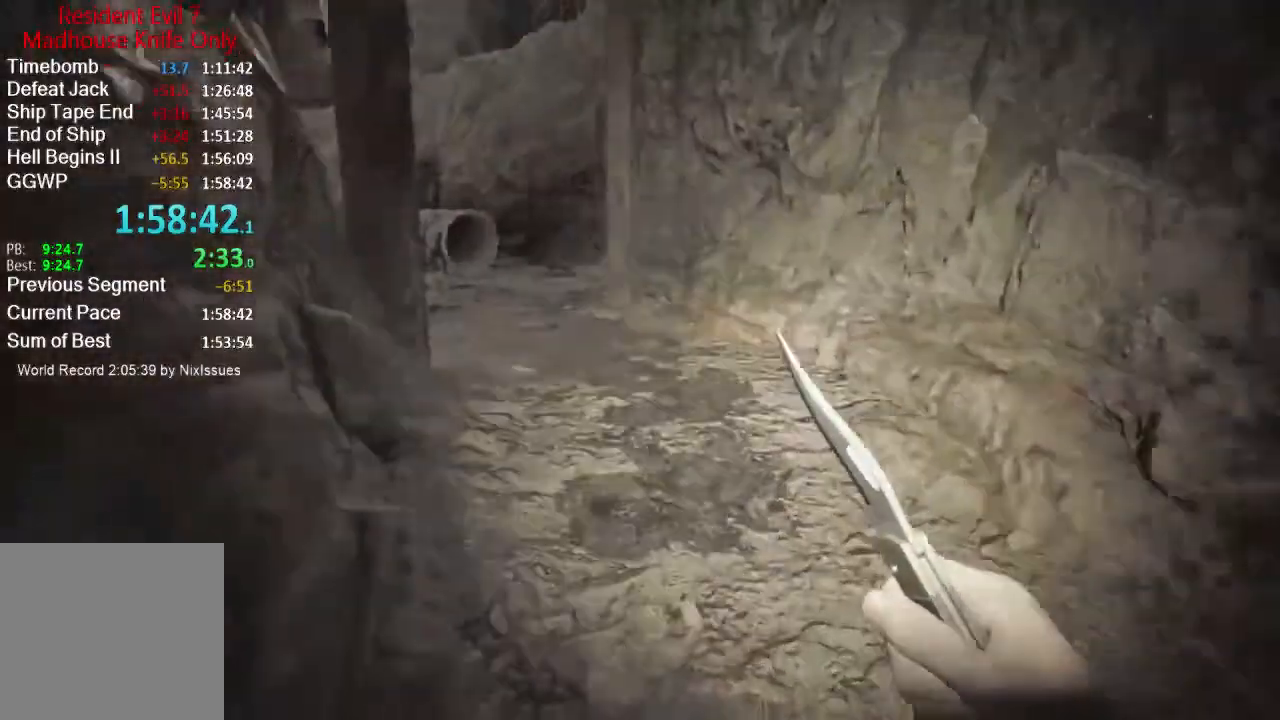
Gameplay with a controller (Xbox layout); each line is a JSON object with the inputs held at the frame after it. "events" lists button and stick changes between this image and that frame as [ms after this image, input, new state], when the widget could be followed in between.
{"buttons": [], "left_stick": "up", "right_stick": "center", "events": [[16, "right_stick", "center"], [317, "right_stick", "left"], [500, "right_stick", "center"]]}
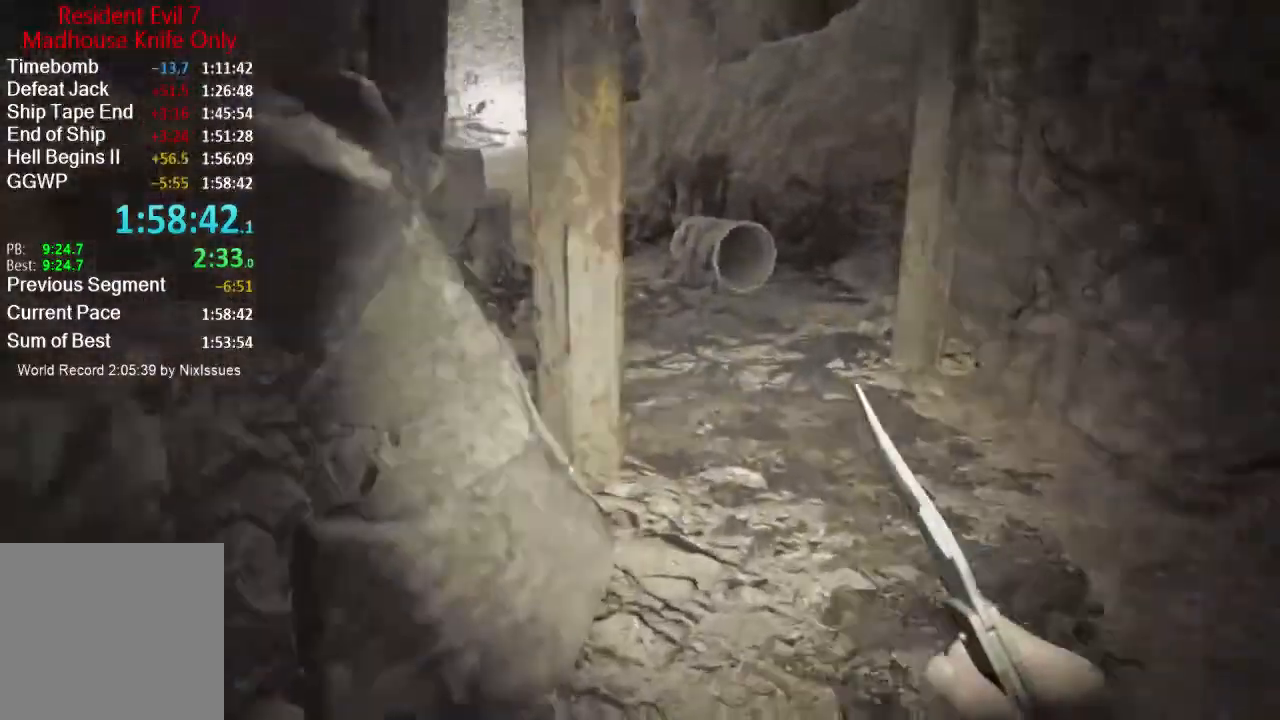
{"buttons": [], "left_stick": "up", "right_stick": "center", "events": [[117, "right_stick", "left"], [234, "right_stick", "center"]]}
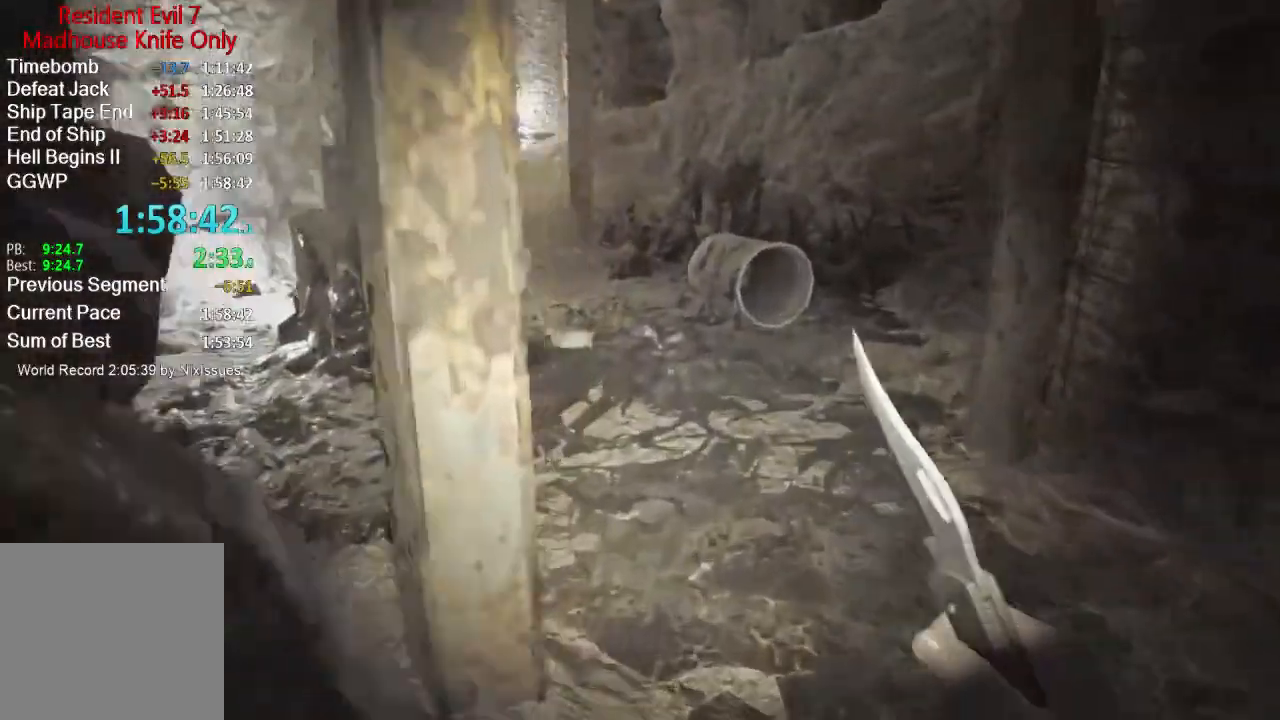
{"buttons": [], "left_stick": "up", "right_stick": "down-left", "events": [[83, "right_stick", "left"], [266, "right_stick", "down-left"]]}
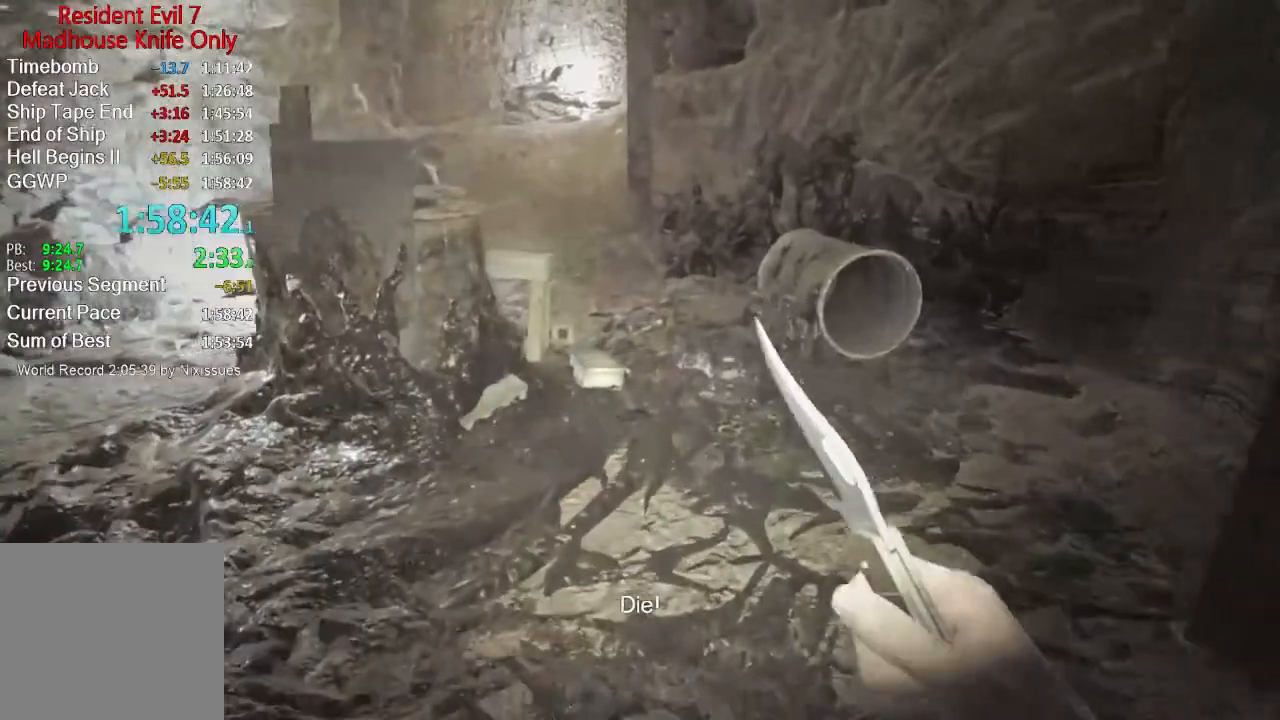
{"buttons": [], "left_stick": "up", "right_stick": "center", "events": [[384, "right_stick", "center"]]}
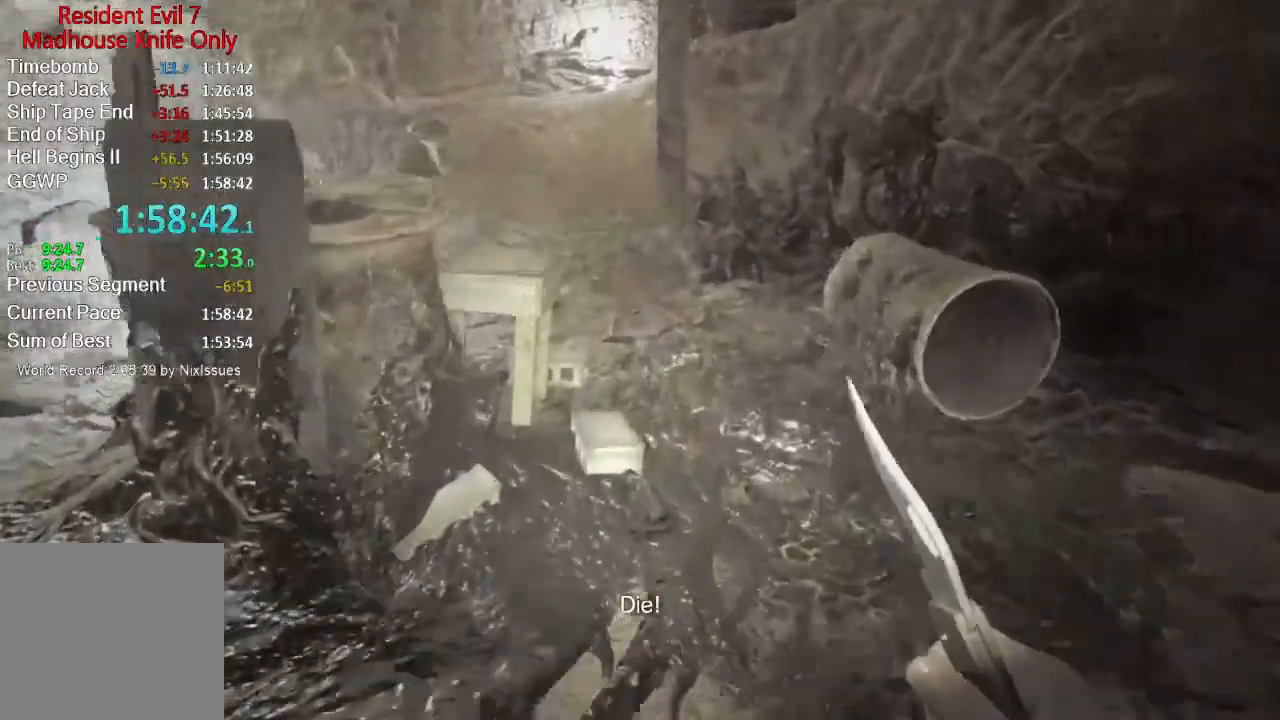
{"buttons": [], "left_stick": "up", "right_stick": "down-left", "events": [[367, "right_stick", "down-left"]]}
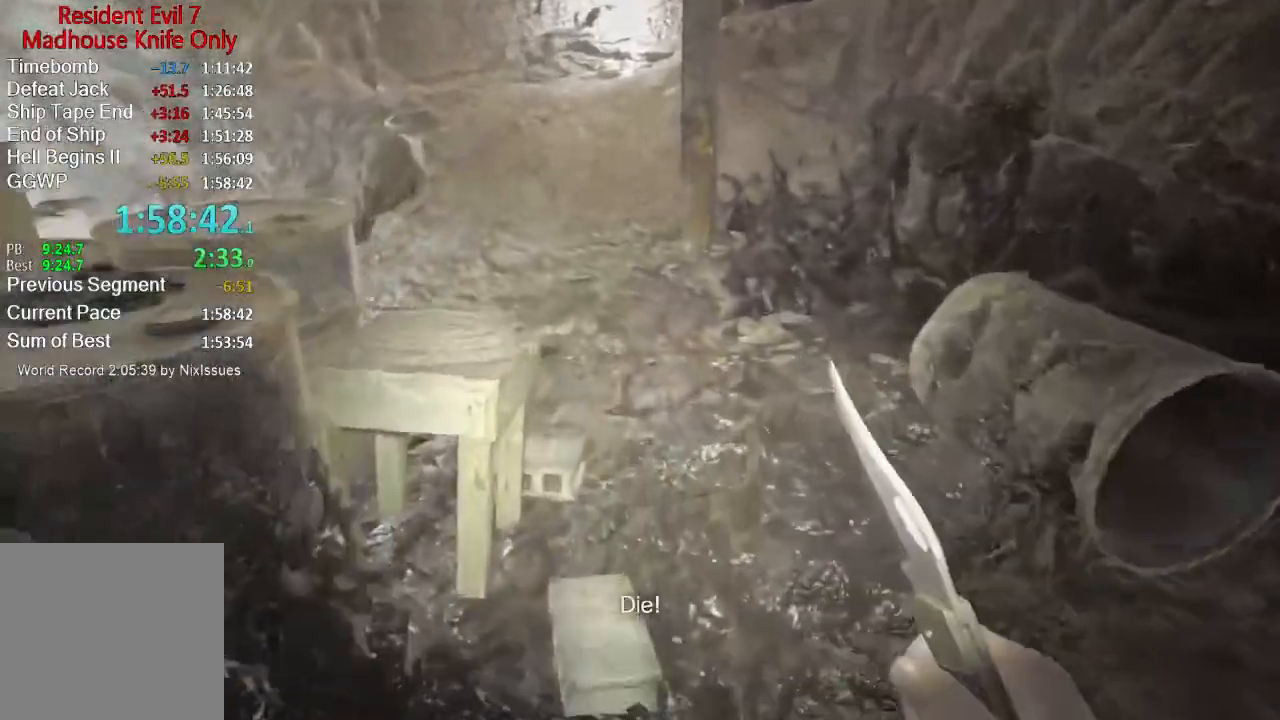
{"buttons": [], "left_stick": "up", "right_stick": "down-left", "events": []}
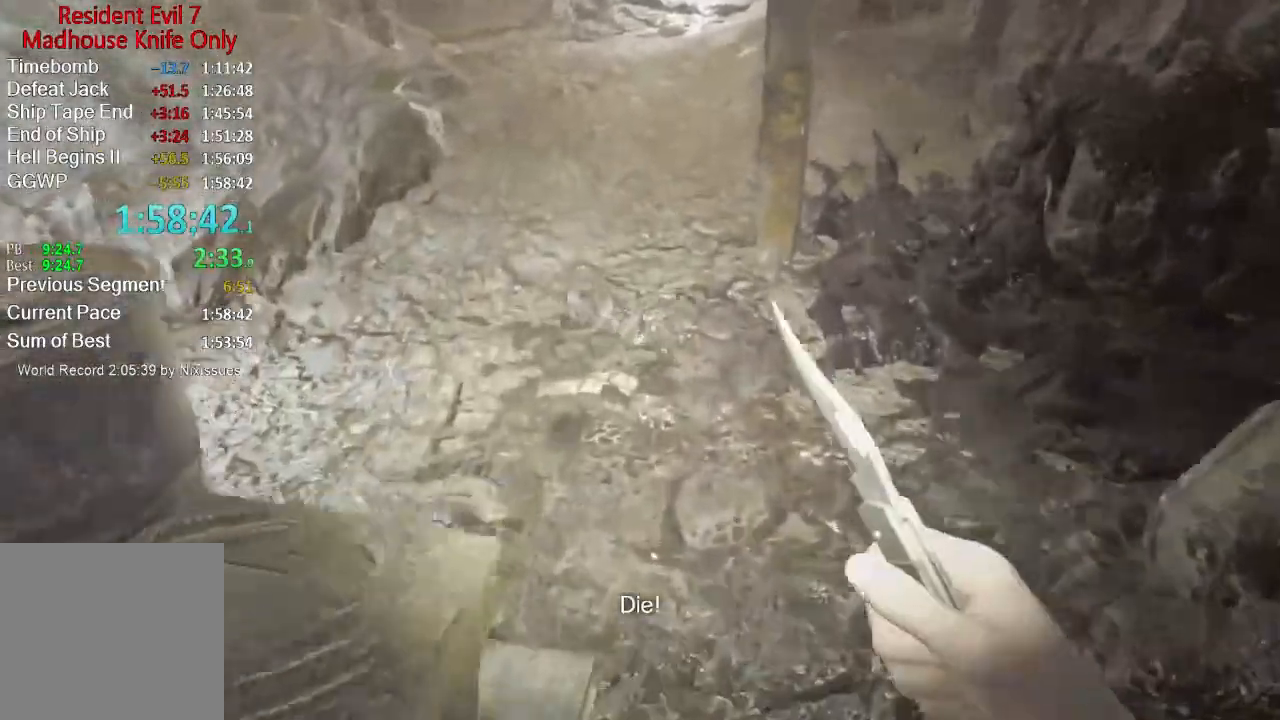
{"buttons": [], "left_stick": "up", "right_stick": "down-left", "events": []}
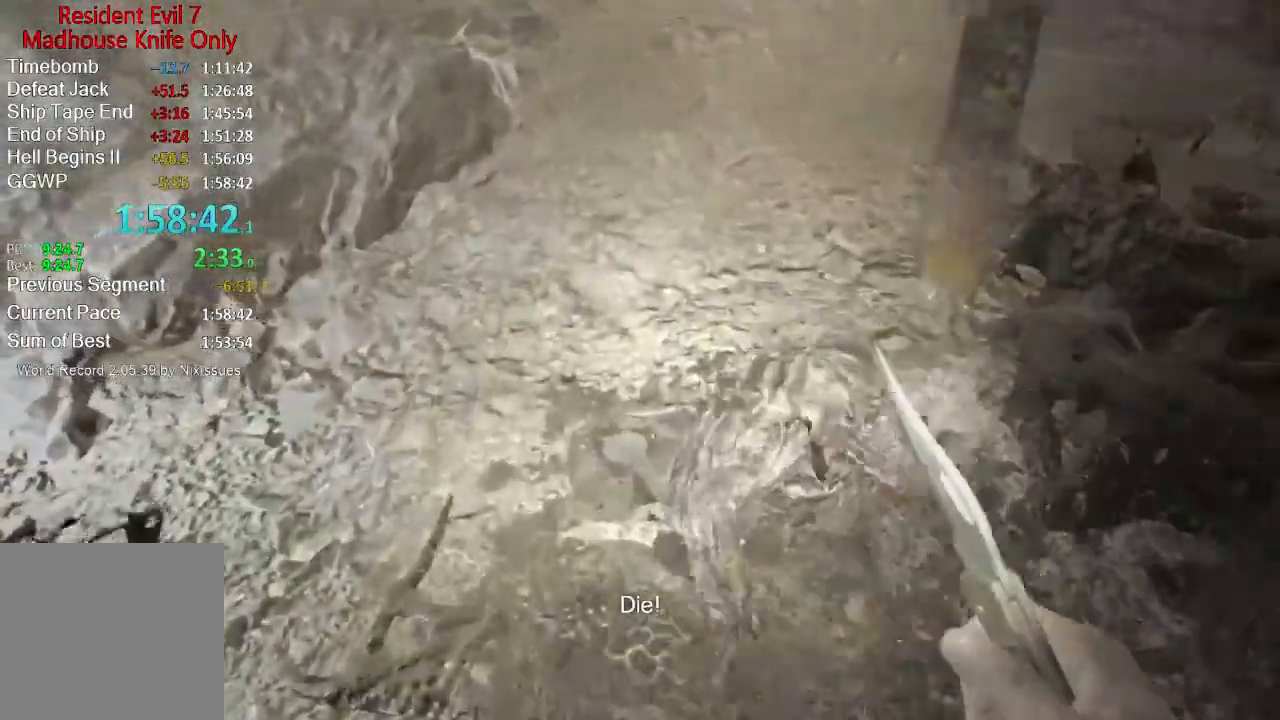
{"buttons": [], "left_stick": "up", "right_stick": "left", "events": [[84, "right_stick", "left"], [367, "L3", "down"], [467, "L3", "up"]]}
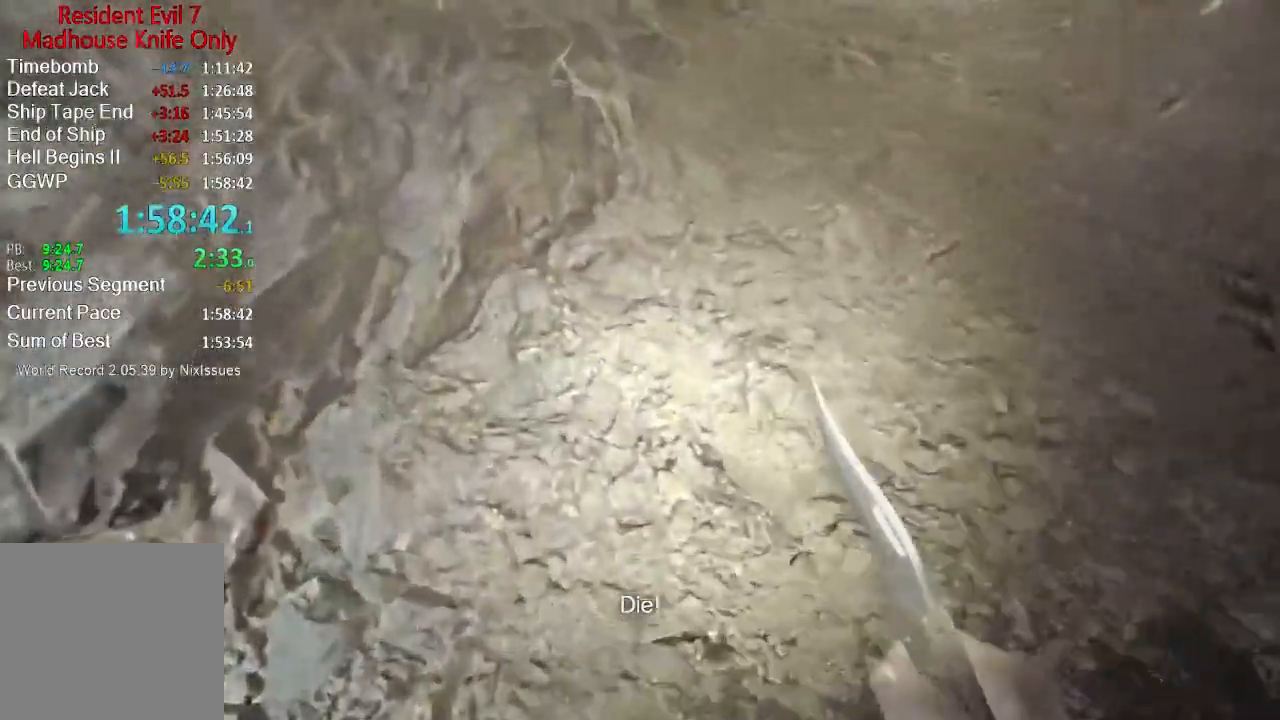
{"buttons": [], "left_stick": "up", "right_stick": "center", "events": [[17, "L3", "down"], [133, "L3", "up"], [250, "right_stick", "up-right"], [450, "right_stick", "center"]]}